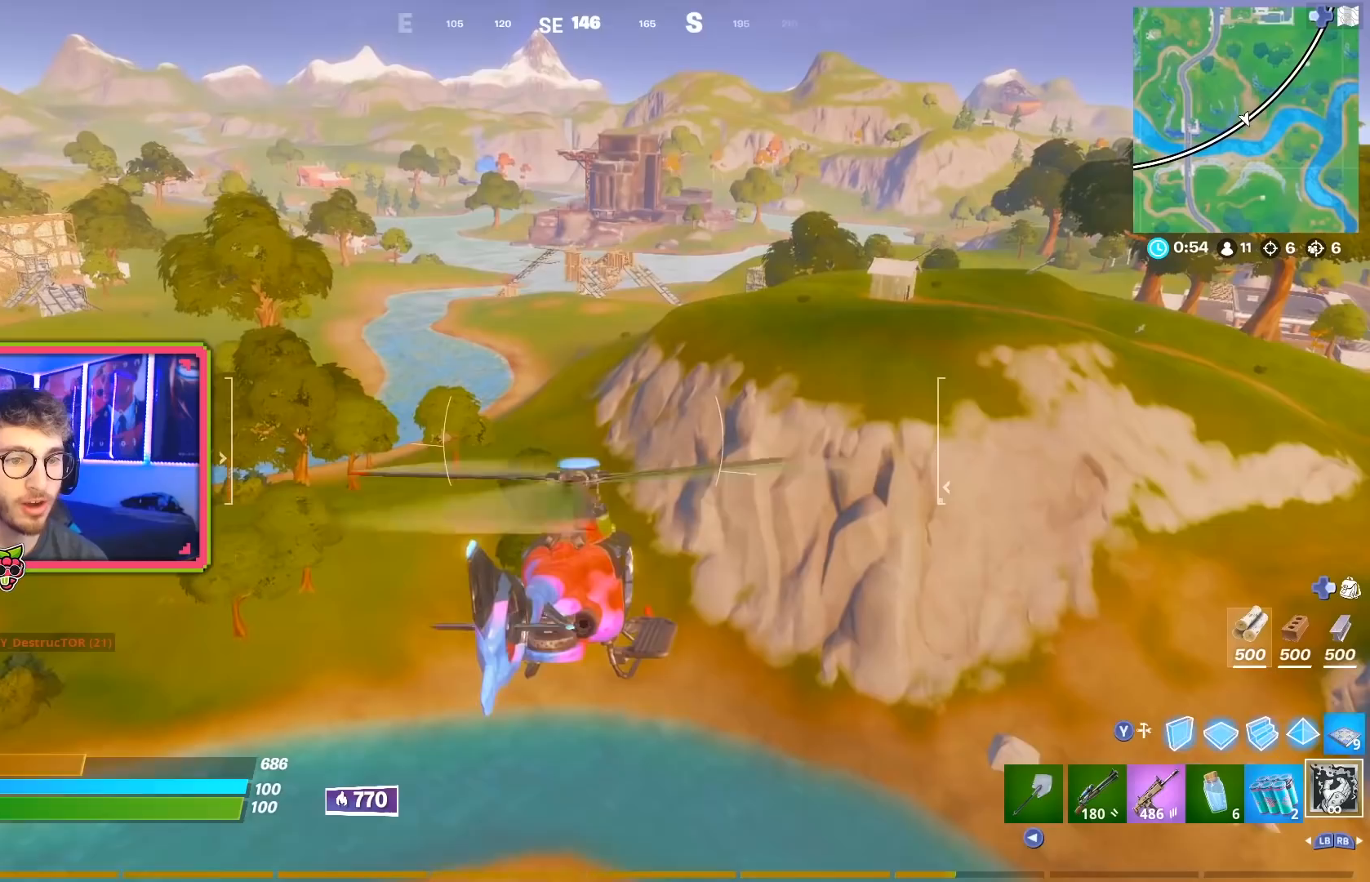
Gameplay with a controller (PlayStation layout); each line is a JSON object with the inputs held at the frame after it. "events" lists button and stick changes between this image and that frame as [ms after this image, input, new state], when the widget could be followed in between.
{"buttons": [], "left_stick": "up", "right_stick": "center", "events": []}
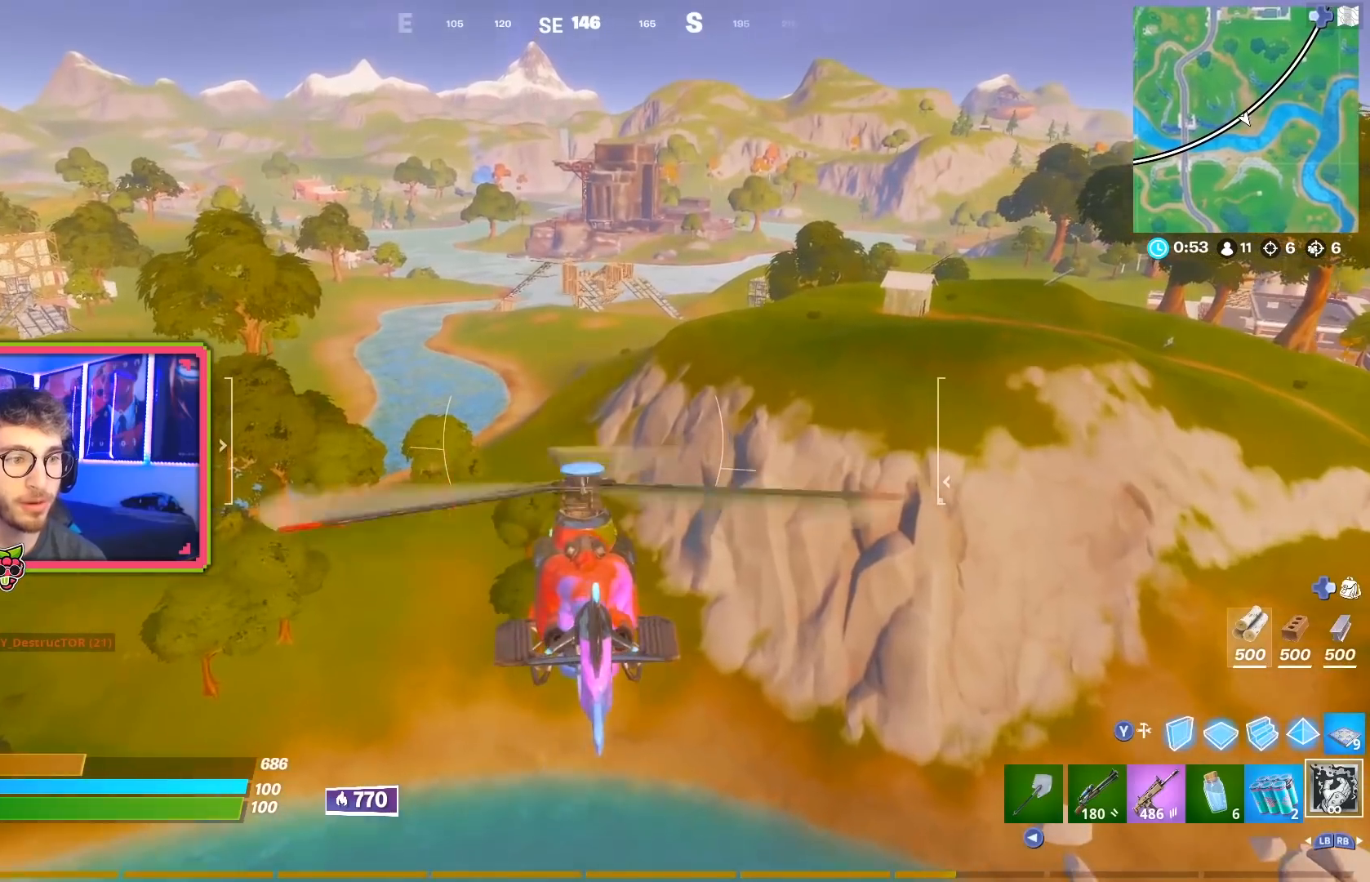
{"buttons": [], "left_stick": "up", "right_stick": "center", "events": []}
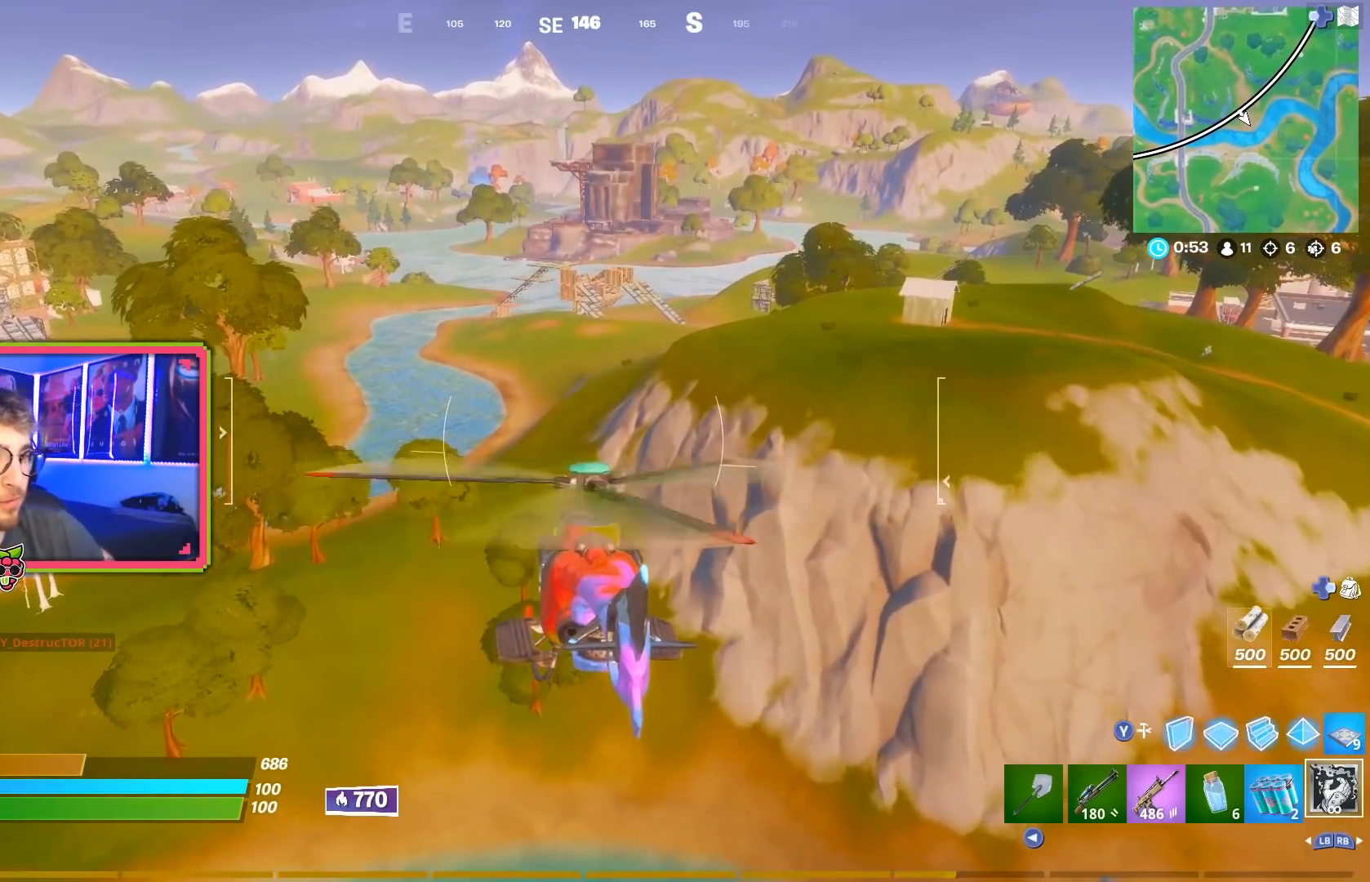
{"buttons": [], "left_stick": "up", "right_stick": "center", "events": []}
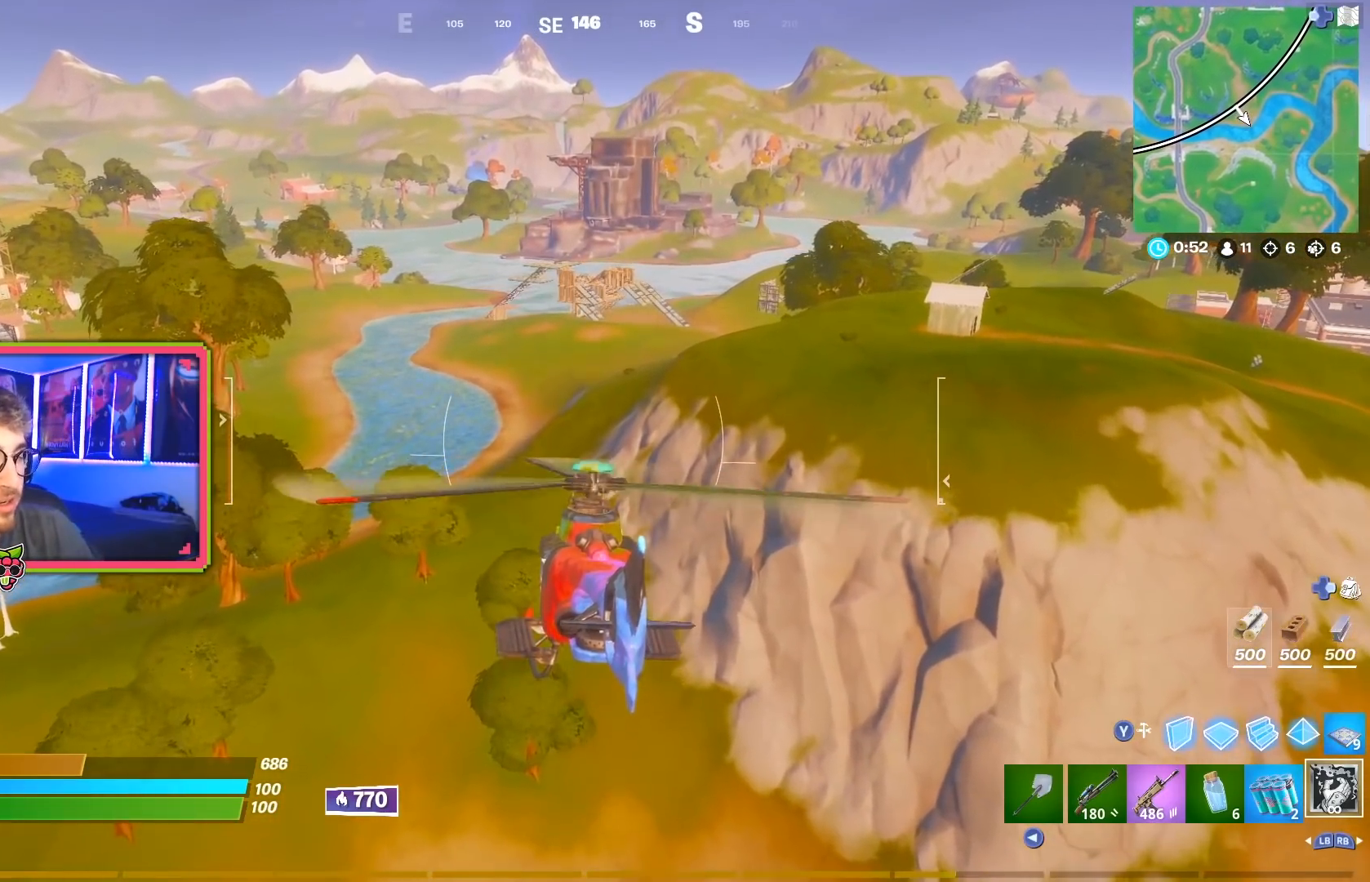
{"buttons": [], "left_stick": "up", "right_stick": "center", "events": []}
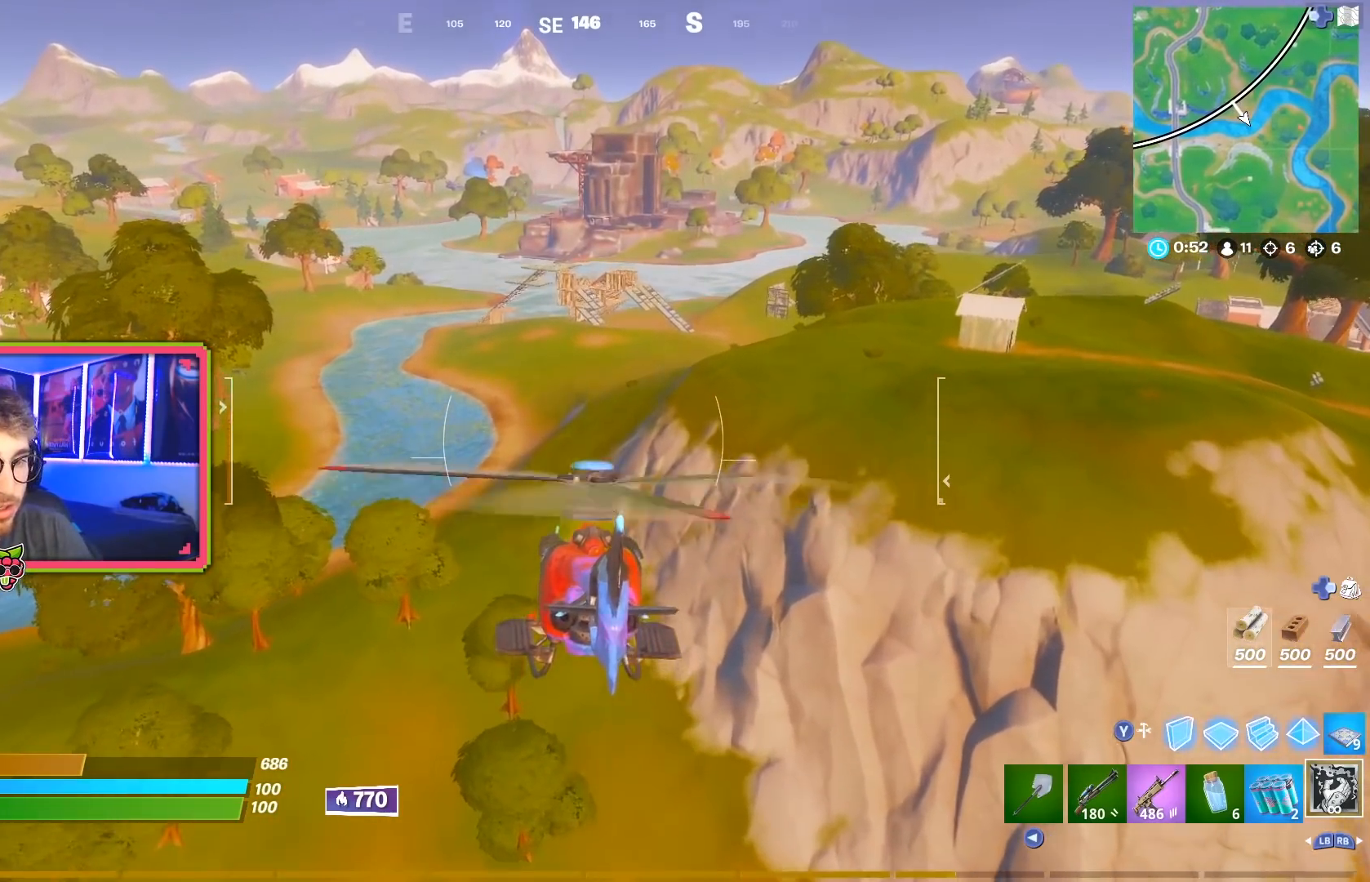
{"buttons": [], "left_stick": "up-right", "right_stick": "center", "events": [[267, "left_stick", "up-right"], [300, "right_stick", "right"], [383, "right_stick", "center"]]}
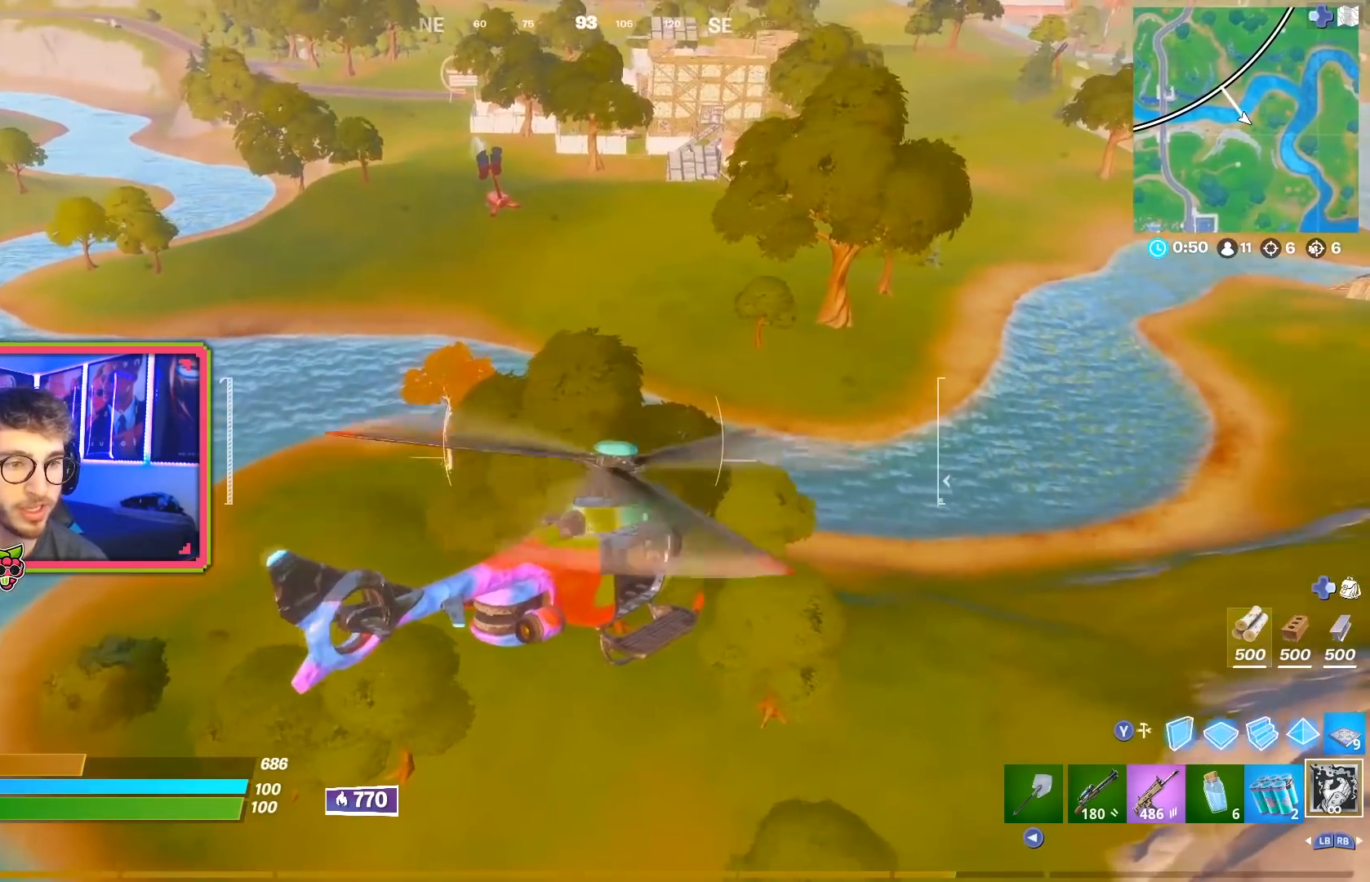
{"buttons": [], "left_stick": "up-right", "right_stick": "center", "events": []}
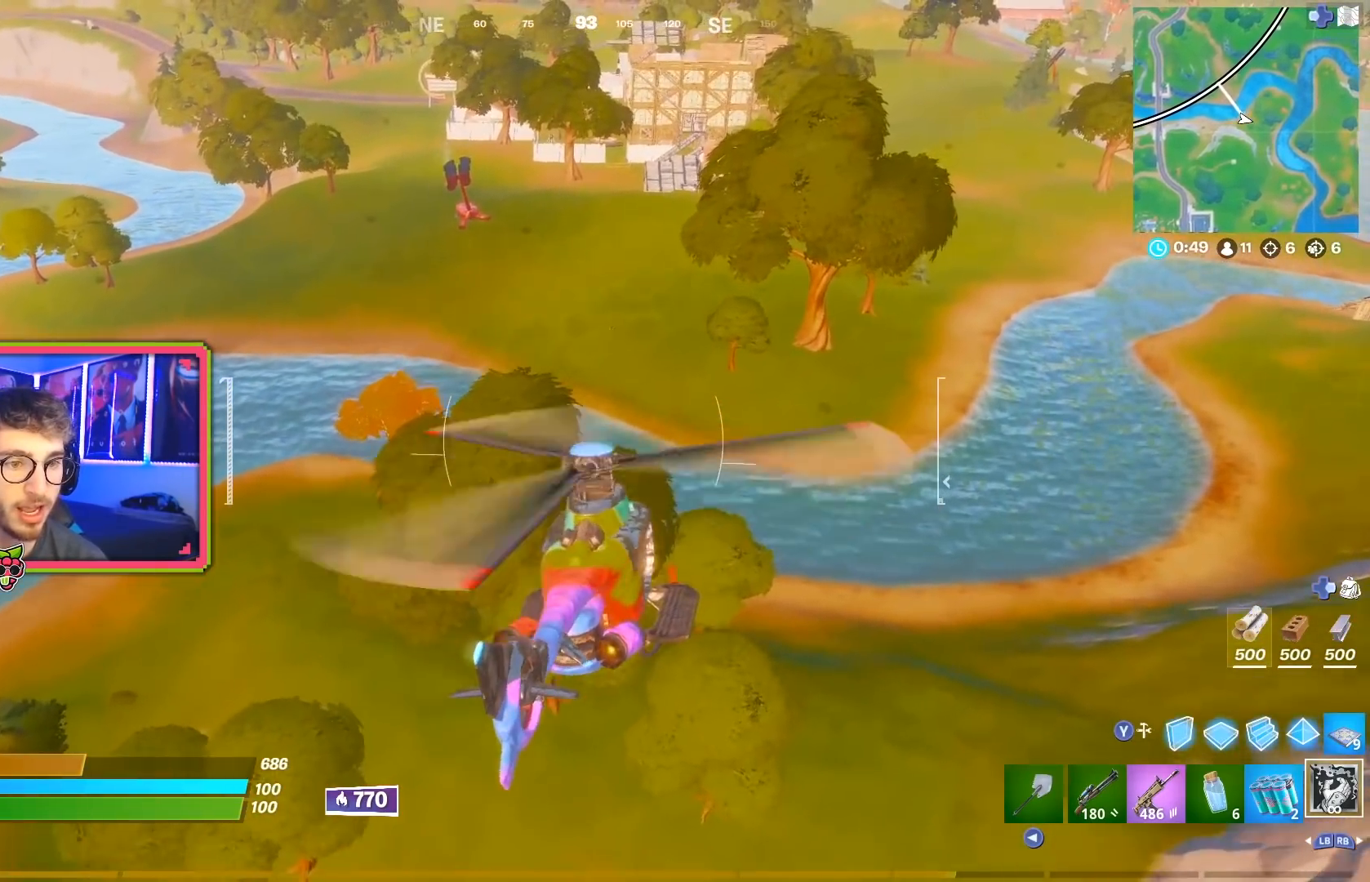
{"buttons": ["L2"], "left_stick": "up", "right_stick": "center", "events": [[100, "L2", "down"], [317, "left_stick", "up"]]}
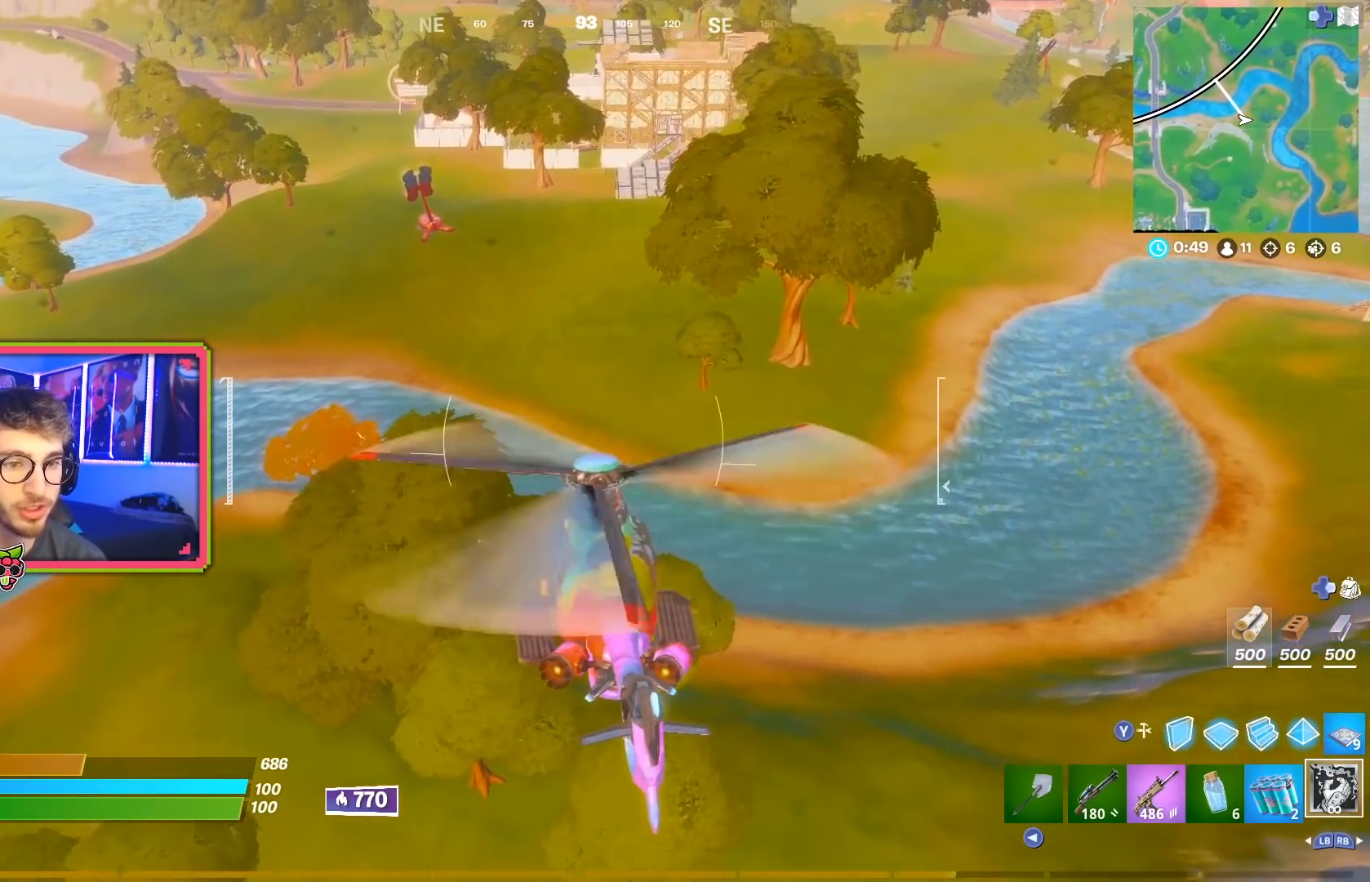
{"buttons": ["L2"], "left_stick": "up", "right_stick": "center", "events": []}
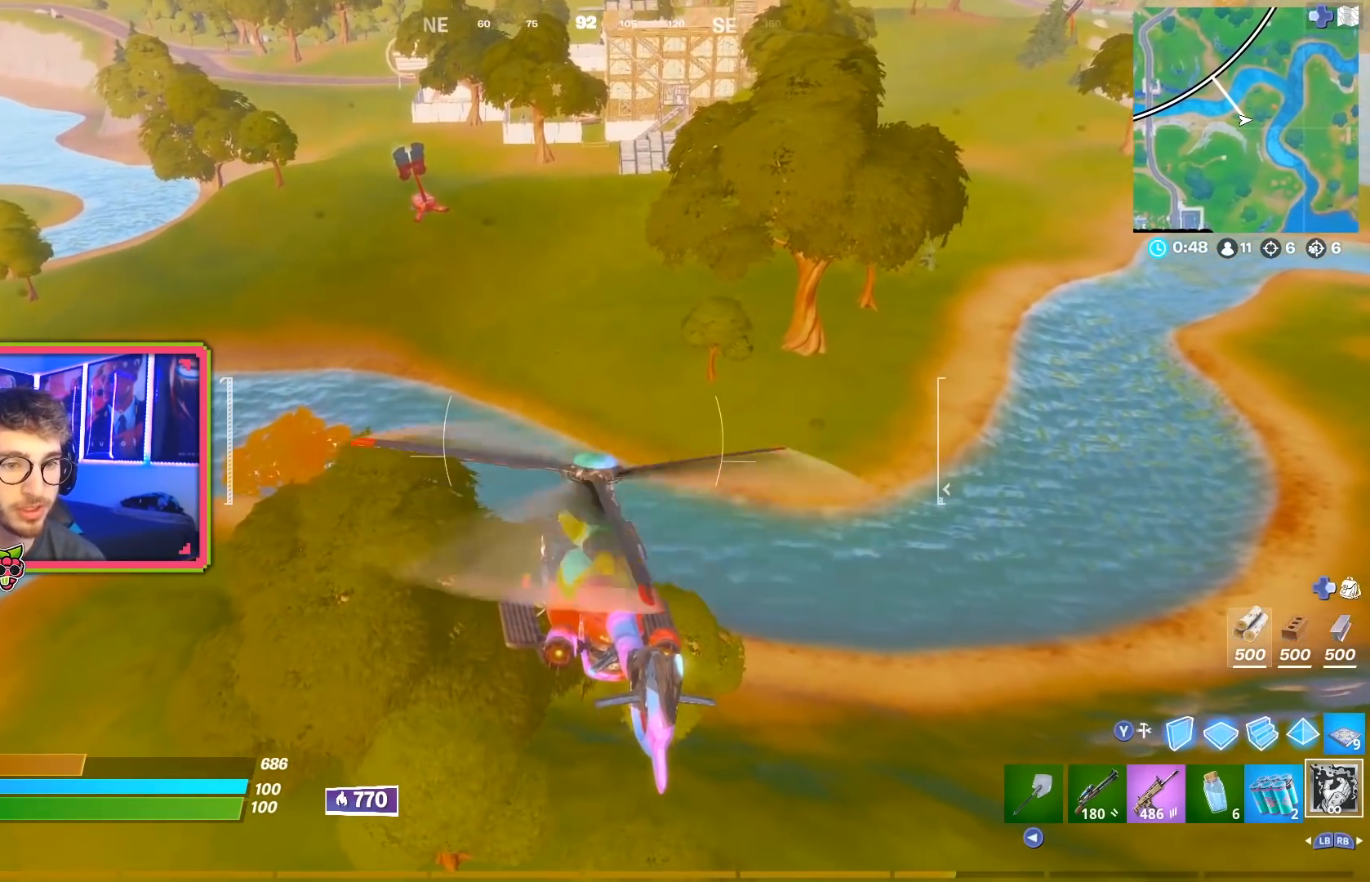
{"buttons": ["L2"], "left_stick": "up", "right_stick": "center", "events": []}
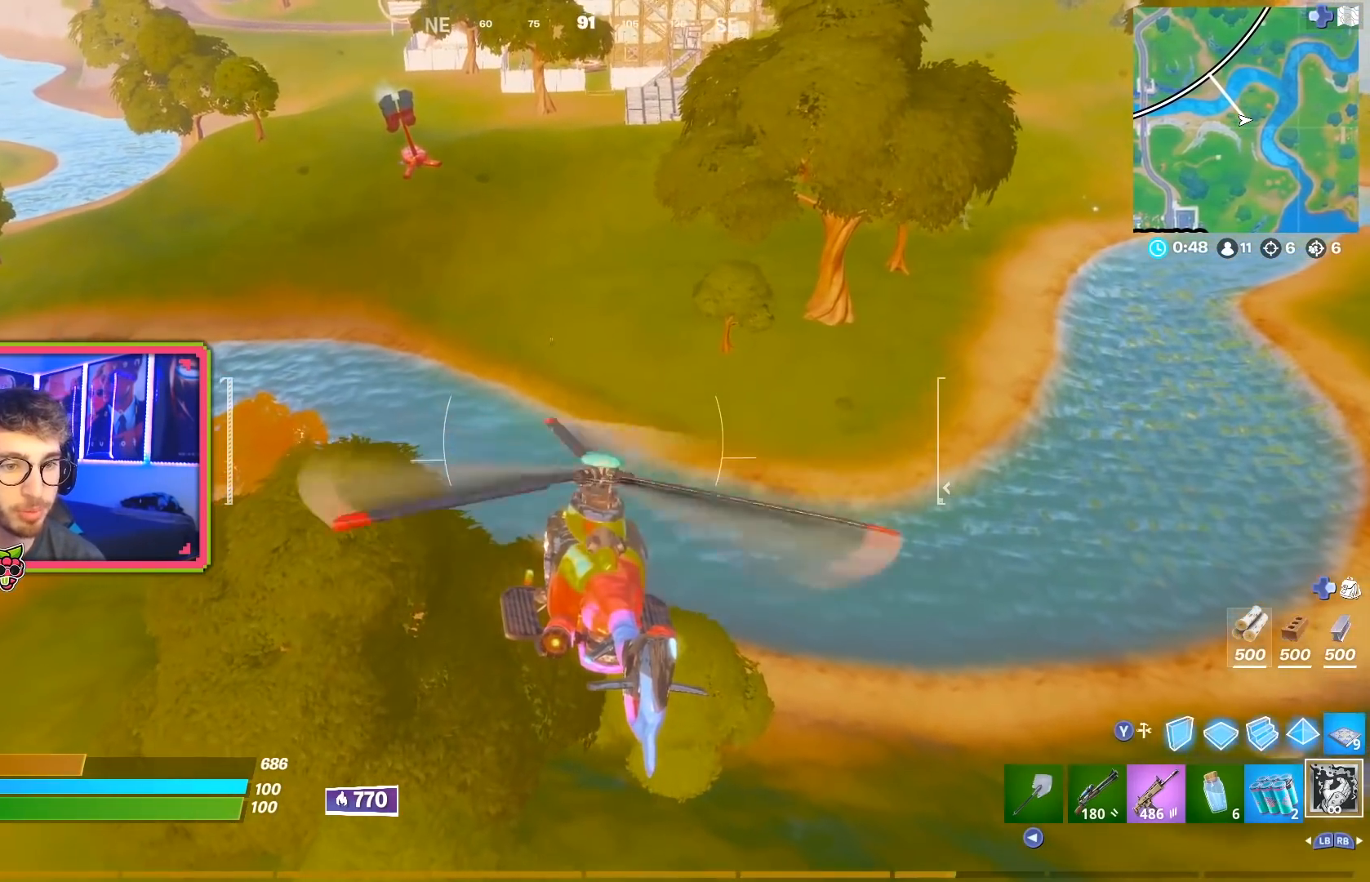
{"buttons": ["L2"], "left_stick": "up-right", "right_stick": "center", "events": [[201, "left_stick", "up-right"]]}
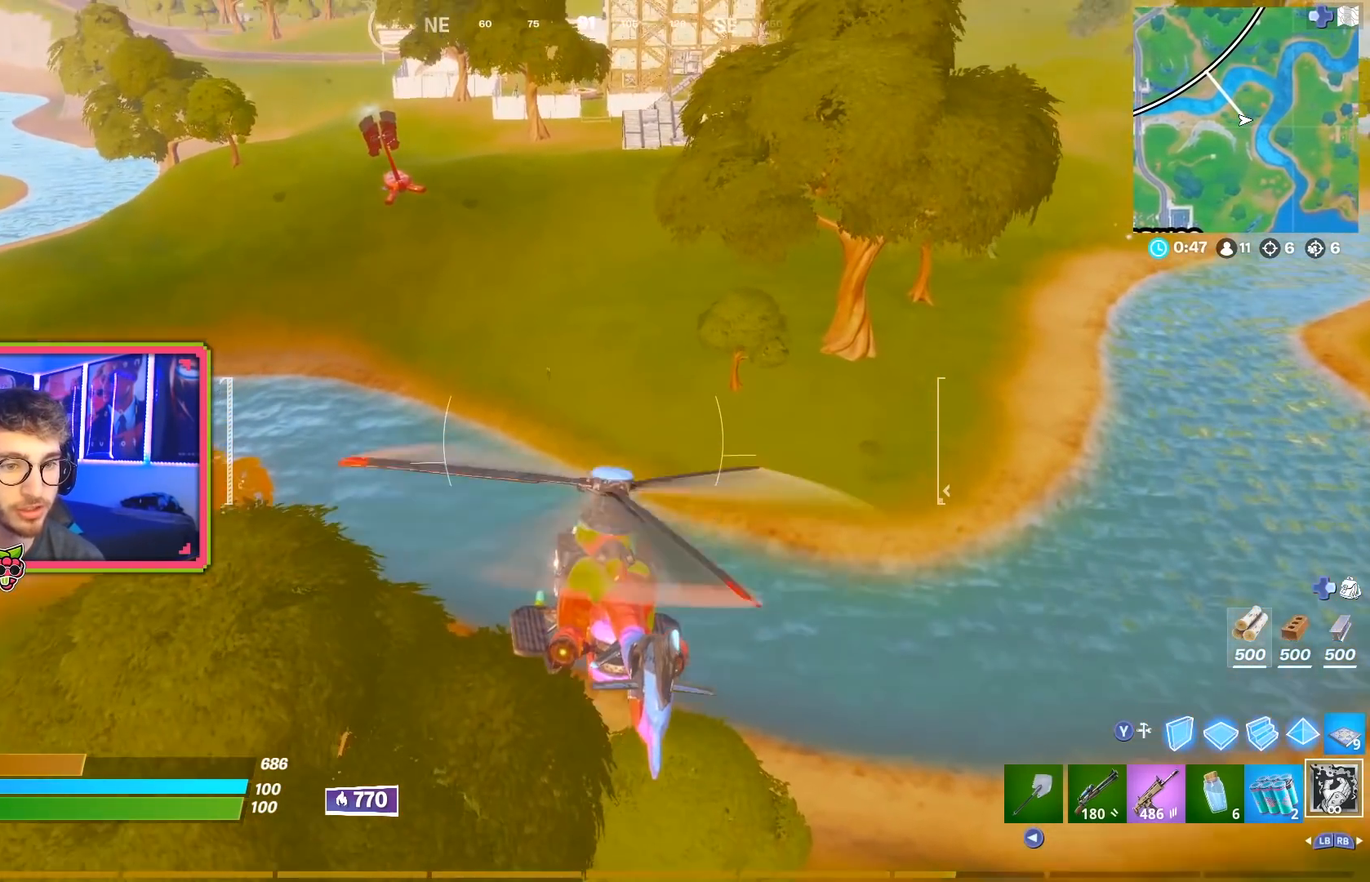
{"buttons": ["R2"], "left_stick": "up-left", "right_stick": "center", "events": [[484, "L2", "up"], [484, "R2", "down"], [484, "left_stick", "up-left"]]}
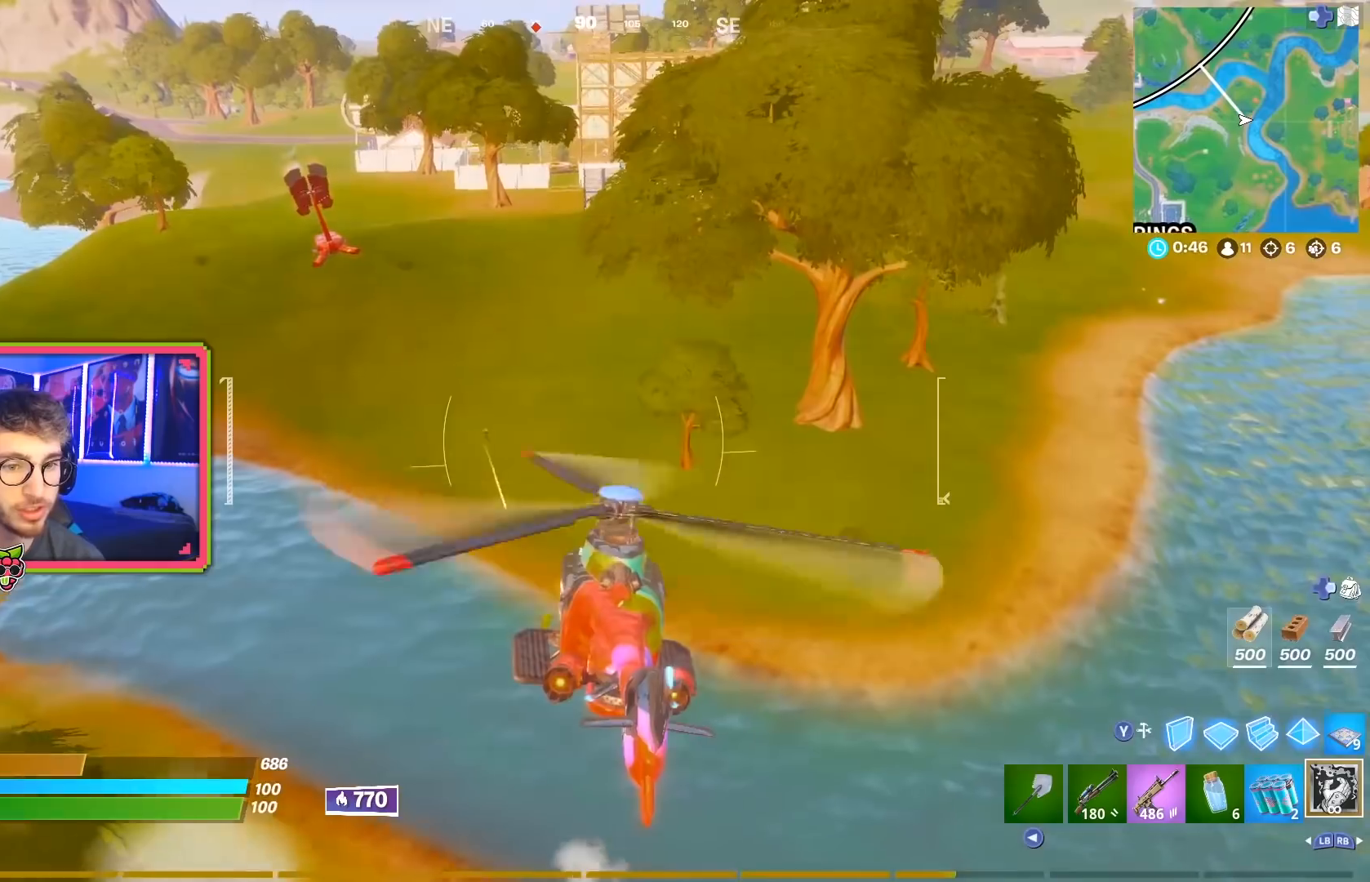
{"buttons": ["R1", "R2"], "left_stick": "up-left", "right_stick": "center"}
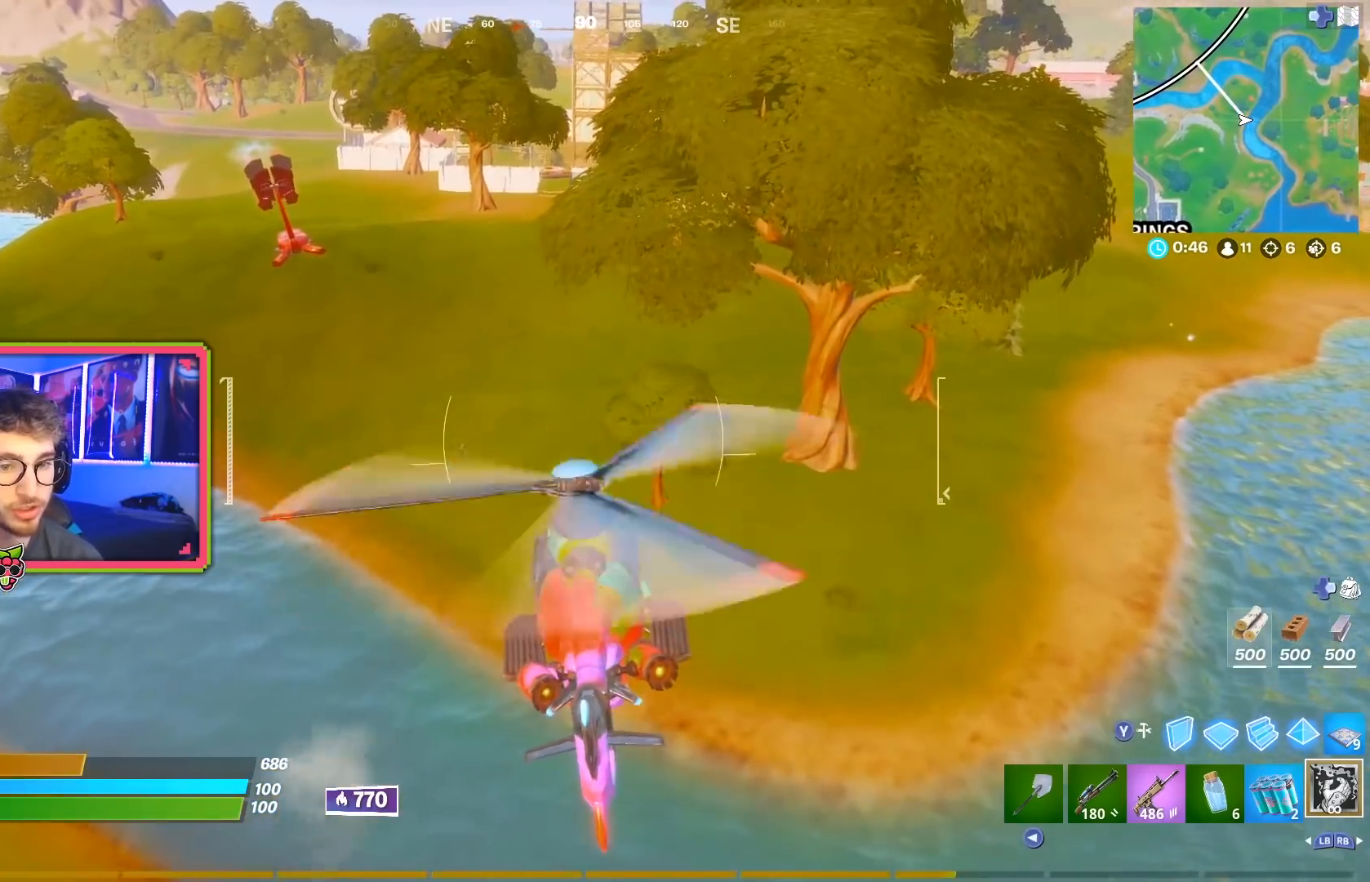
{"buttons": ["L1", "L2"], "left_stick": "up", "right_stick": "center", "events": [[150, "R1", "up"], [234, "left_stick", "up"], [434, "L1", "down"], [434, "L2", "down"], [467, "R2", "up"]]}
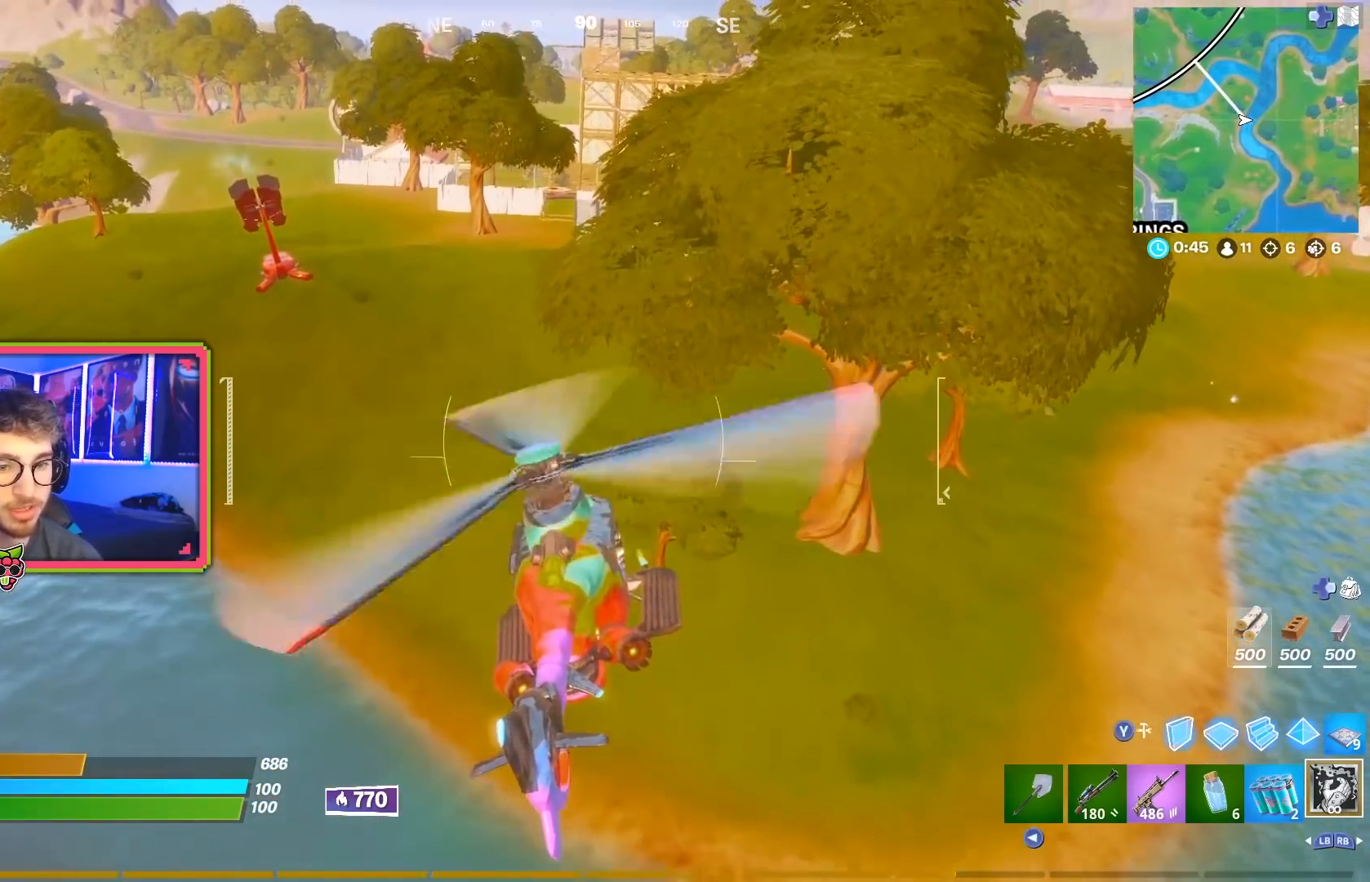
{"buttons": ["L1", "L2"], "left_stick": "up-left", "right_stick": "center", "events": [[234, "left_stick", "up-left"]]}
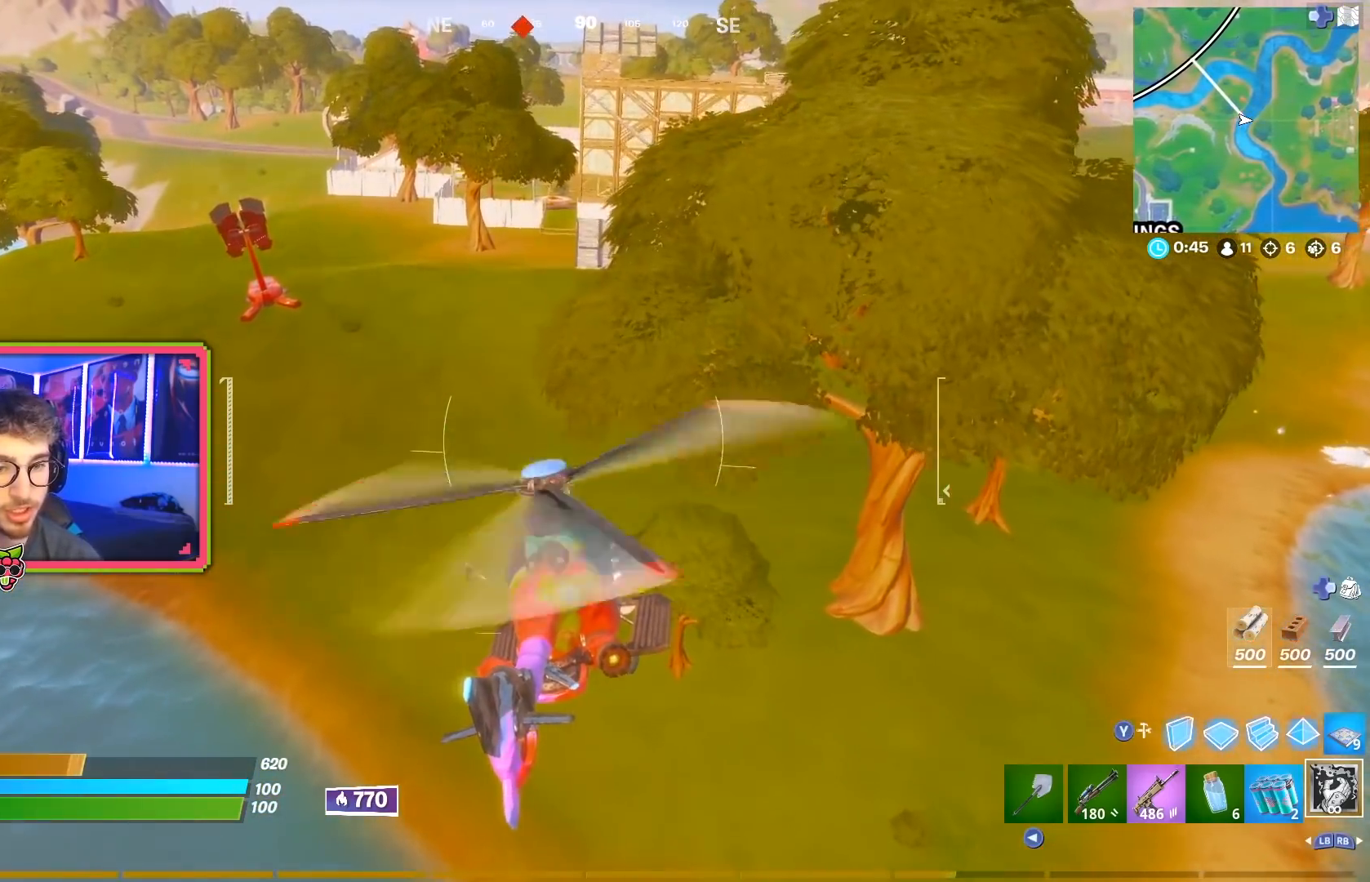
{"buttons": [], "left_stick": "up-left", "right_stick": "down", "events": [[67, "left_stick", "up"], [133, "L1", "up"], [133, "L2", "up"], [250, "SQUARE", "down"], [250, "left_stick", "up-left"], [367, "SQUARE", "up"], [384, "right_stick", "down"]]}
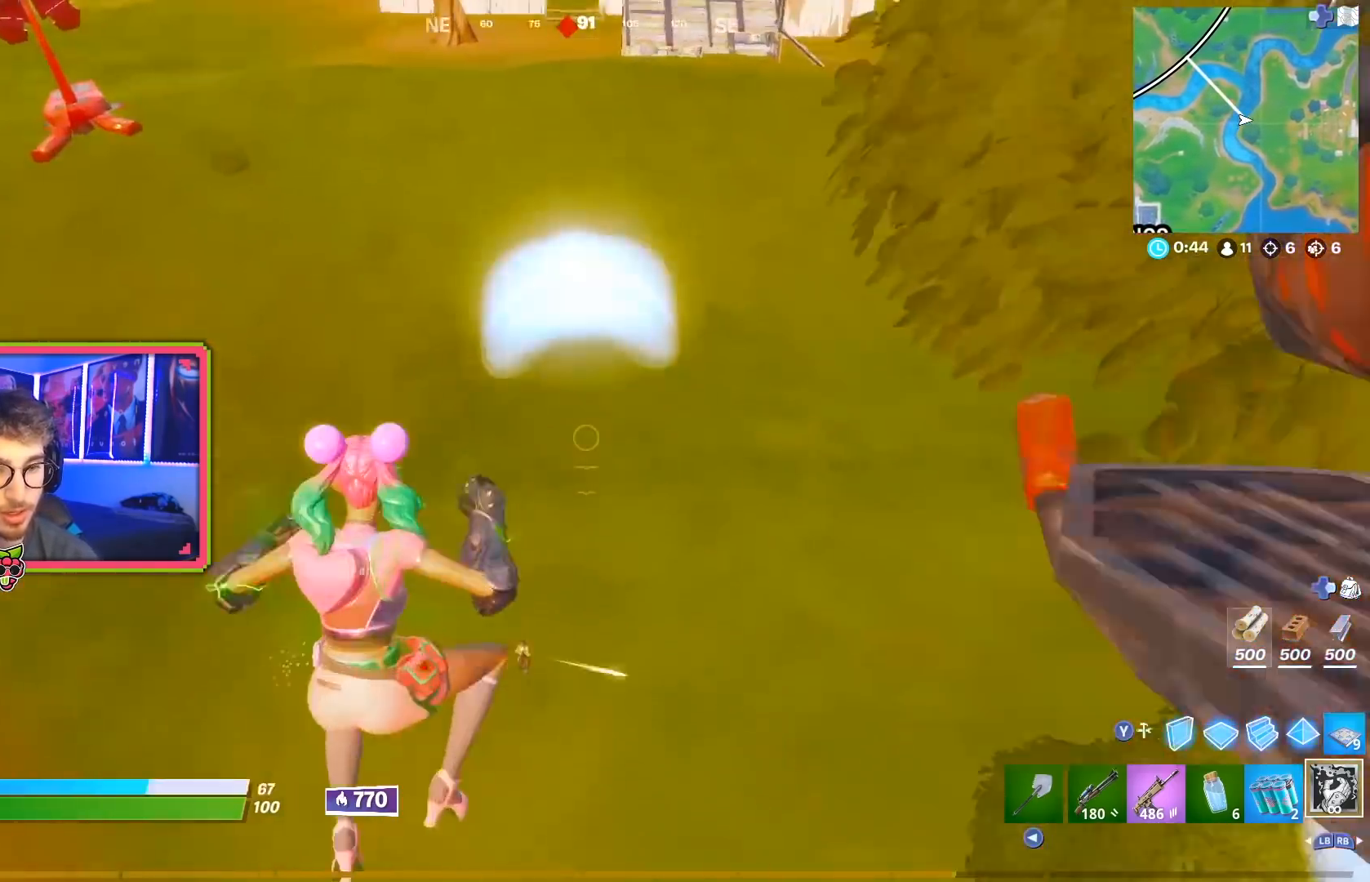
{"buttons": ["R2"], "left_stick": "left", "right_stick": "center", "events": [[34, "R3", "down"], [84, "right_stick", "down-right"], [117, "R3", "up"], [184, "R3", "down"], [184, "right_stick", "center"], [267, "R3", "up"], [267, "right_stick", "down-left"], [351, "left_stick", "left"], [368, "right_stick", "center"], [418, "R2", "down"]]}
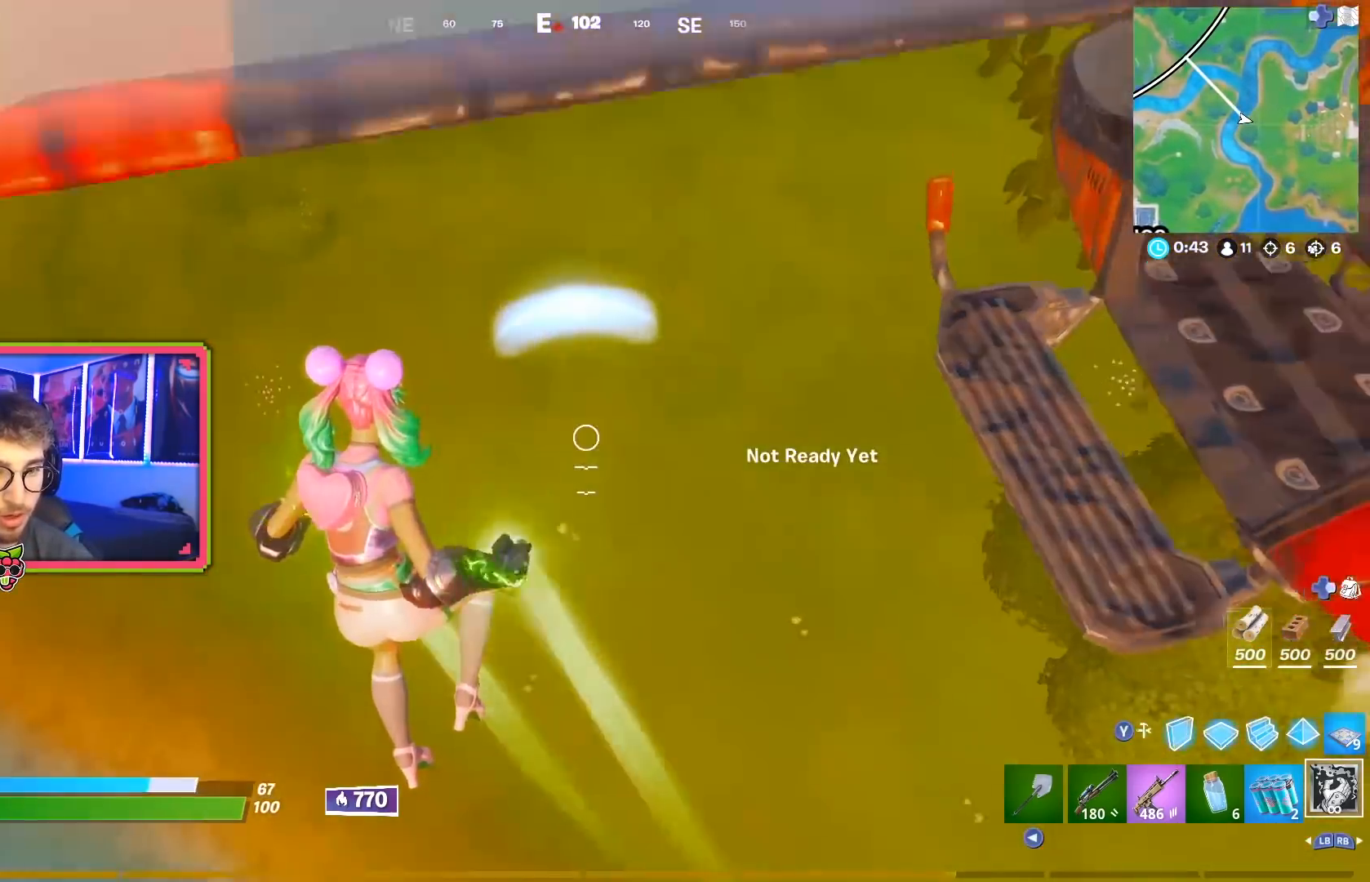
{"buttons": [], "left_stick": "up-left", "right_stick": "right", "events": [[50, "R2", "up"], [117, "R2", "down"], [234, "R2", "up"], [300, "R2", "down"], [300, "left_stick", "up-left"], [400, "R2", "up"], [500, "right_stick", "right"]]}
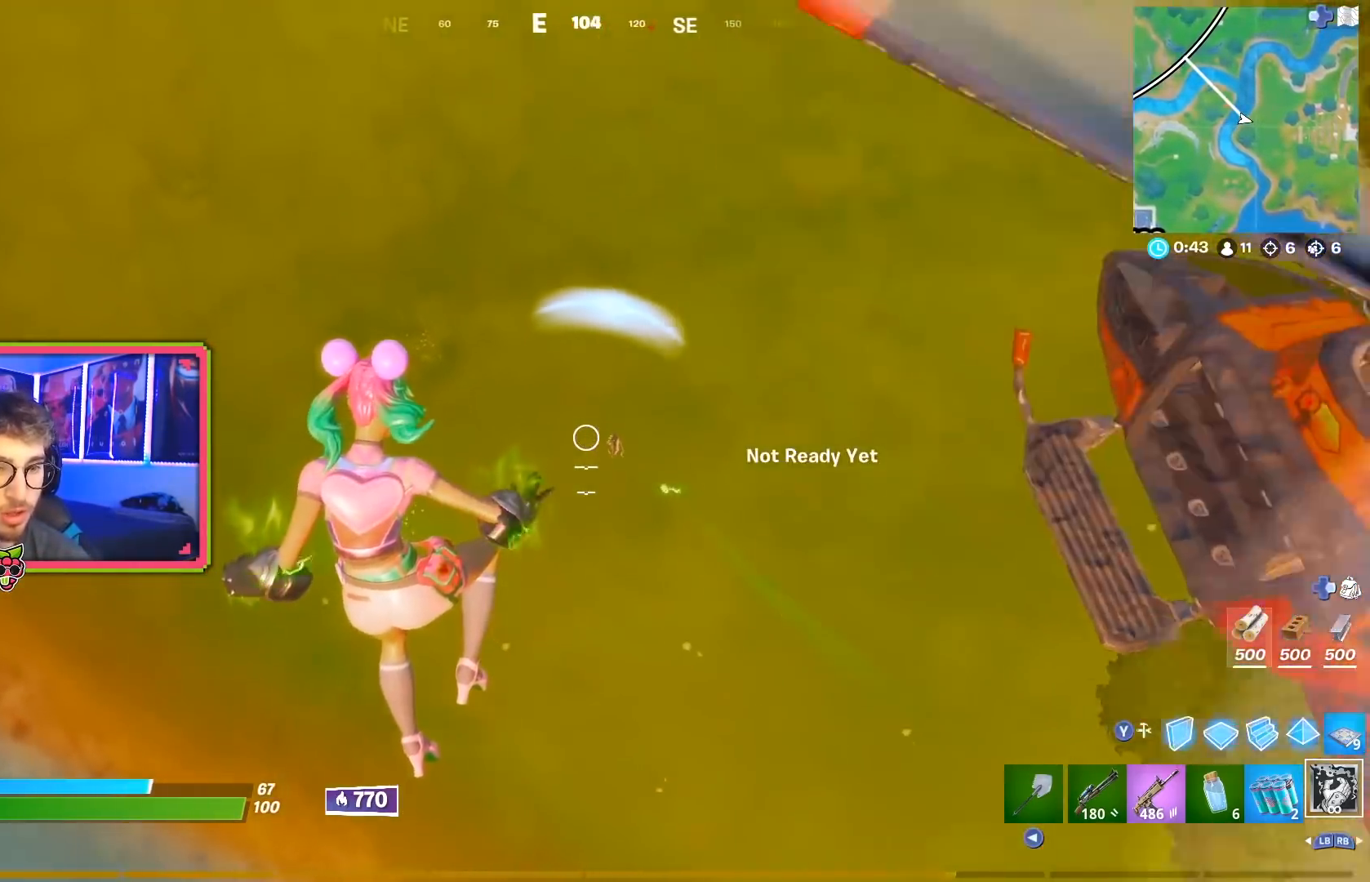
{"buttons": [], "left_stick": "up-left", "right_stick": "right", "events": [[17, "R2", "down"], [17, "left_stick", "up"], [117, "R2", "up"], [151, "right_stick", "center"], [217, "R2", "down"], [217, "right_stick", "right"], [334, "R2", "up"], [384, "right_stick", "center"], [418, "R2", "down"], [434, "right_stick", "right"], [468, "left_stick", "up-left"], [501, "R2", "up"]]}
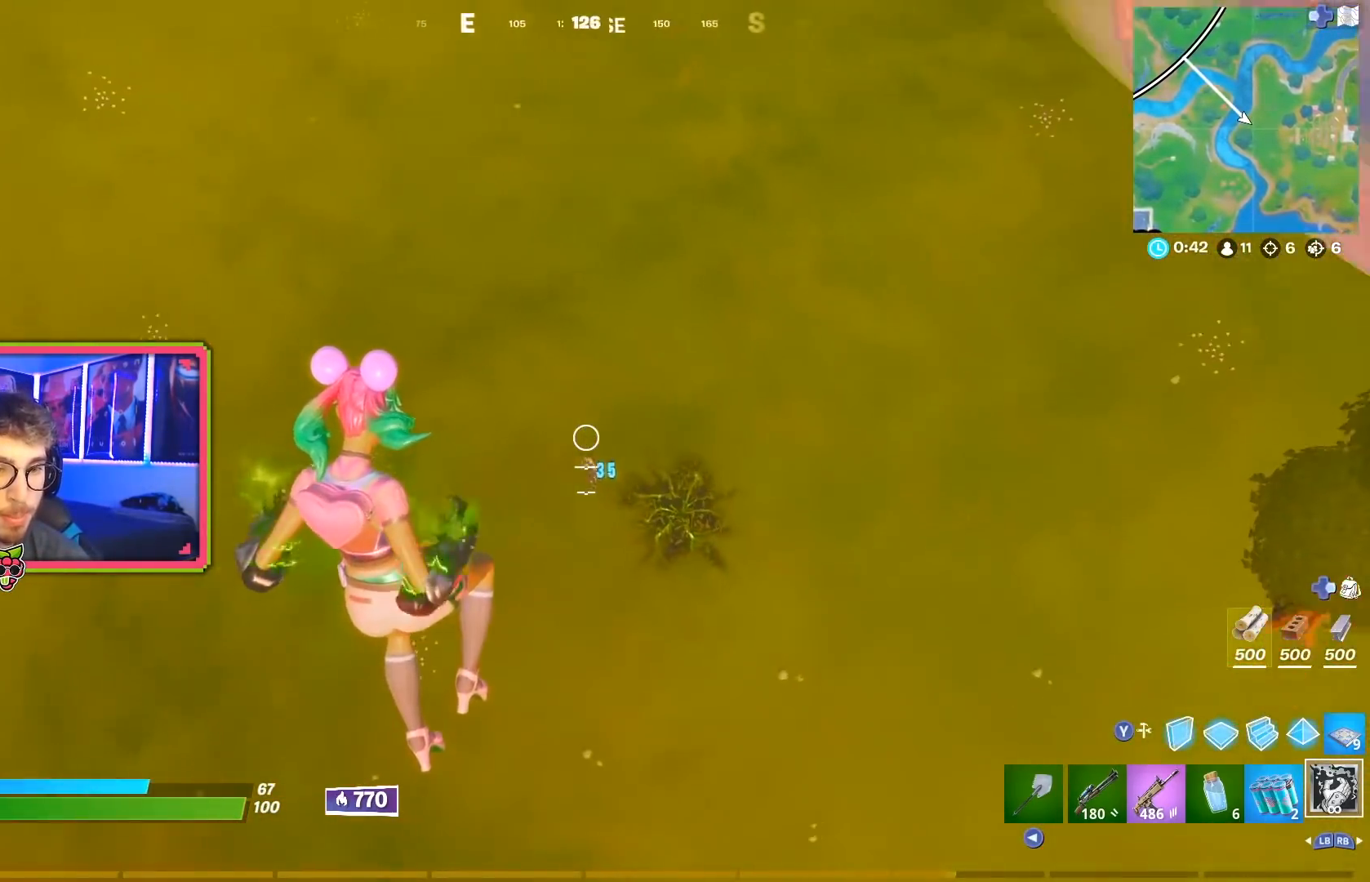
{"buttons": [], "left_stick": "left", "right_stick": "center", "events": [[83, "R2", "down"], [117, "right_stick", "up"], [167, "R2", "up"], [167, "right_stick", "center"], [267, "R2", "down"], [267, "right_stick", "up"], [317, "left_stick", "left"], [334, "right_stick", "center"], [350, "R2", "up"]]}
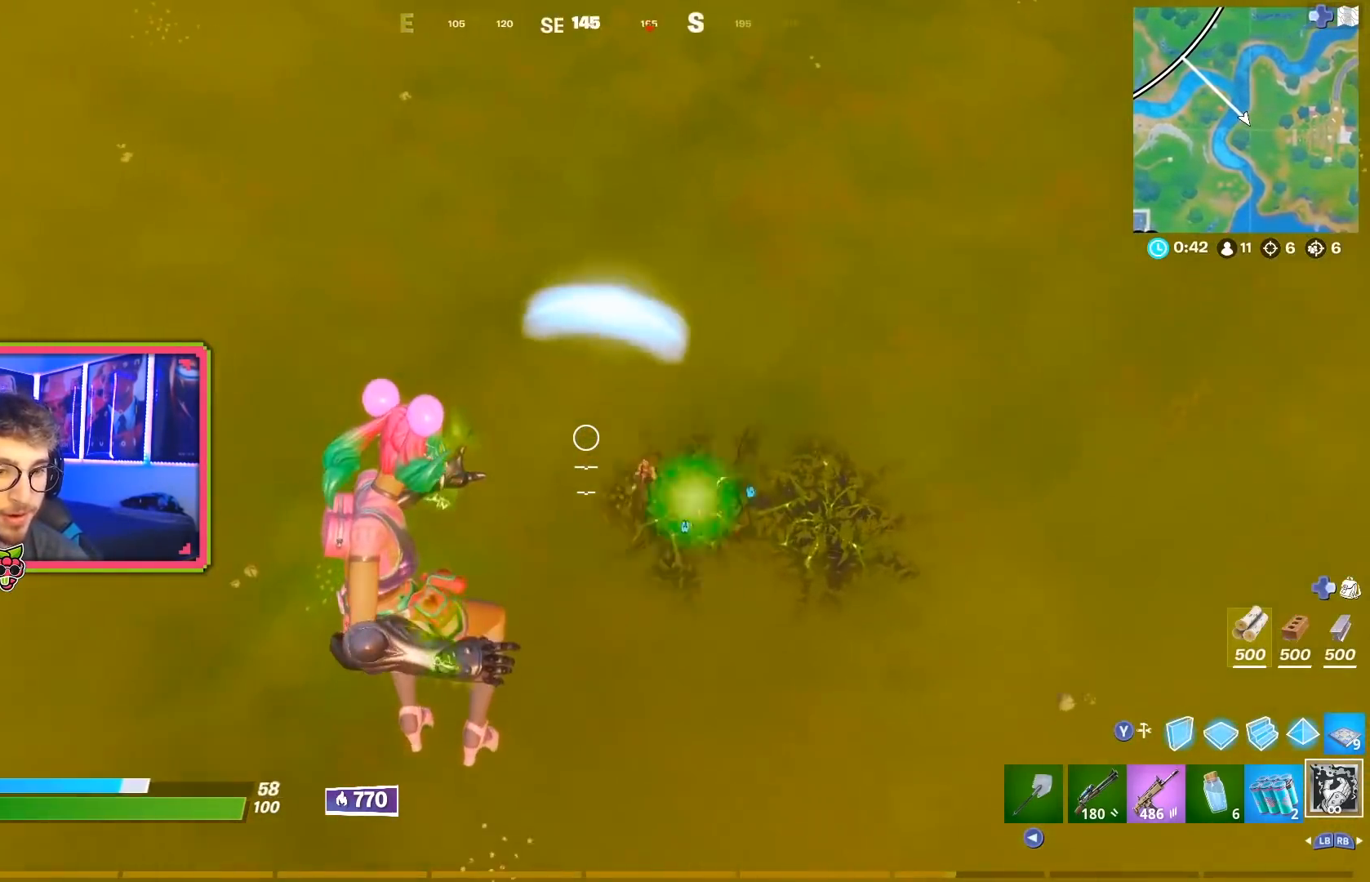
{"buttons": ["R2"], "left_stick": "left", "right_stick": "up-right", "events": [[17, "R2", "down"], [17, "right_stick", "up-right"], [51, "left_stick", "up-left"], [101, "R2", "up"], [201, "R2", "down"], [301, "R2", "up"], [434, "R2", "down"], [434, "right_stick", "center"], [468, "left_stick", "left"], [484, "right_stick", "up-right"]]}
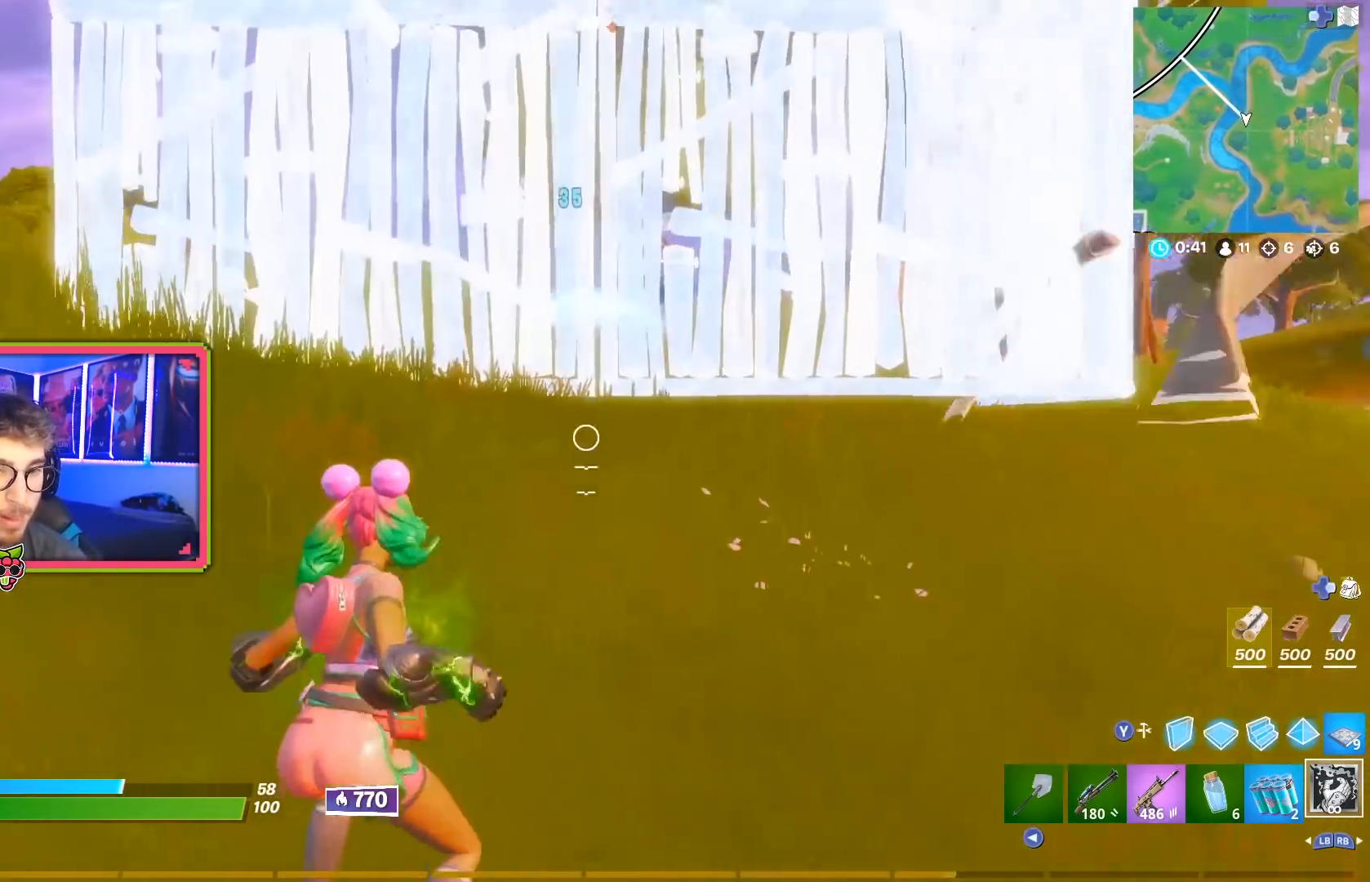
{"buttons": [], "left_stick": "up-left", "right_stick": "center", "events": [[17, "R2", "up"], [83, "right_stick", "center"], [133, "R2", "down"], [184, "left_stick", "up-left"], [250, "R2", "up"]]}
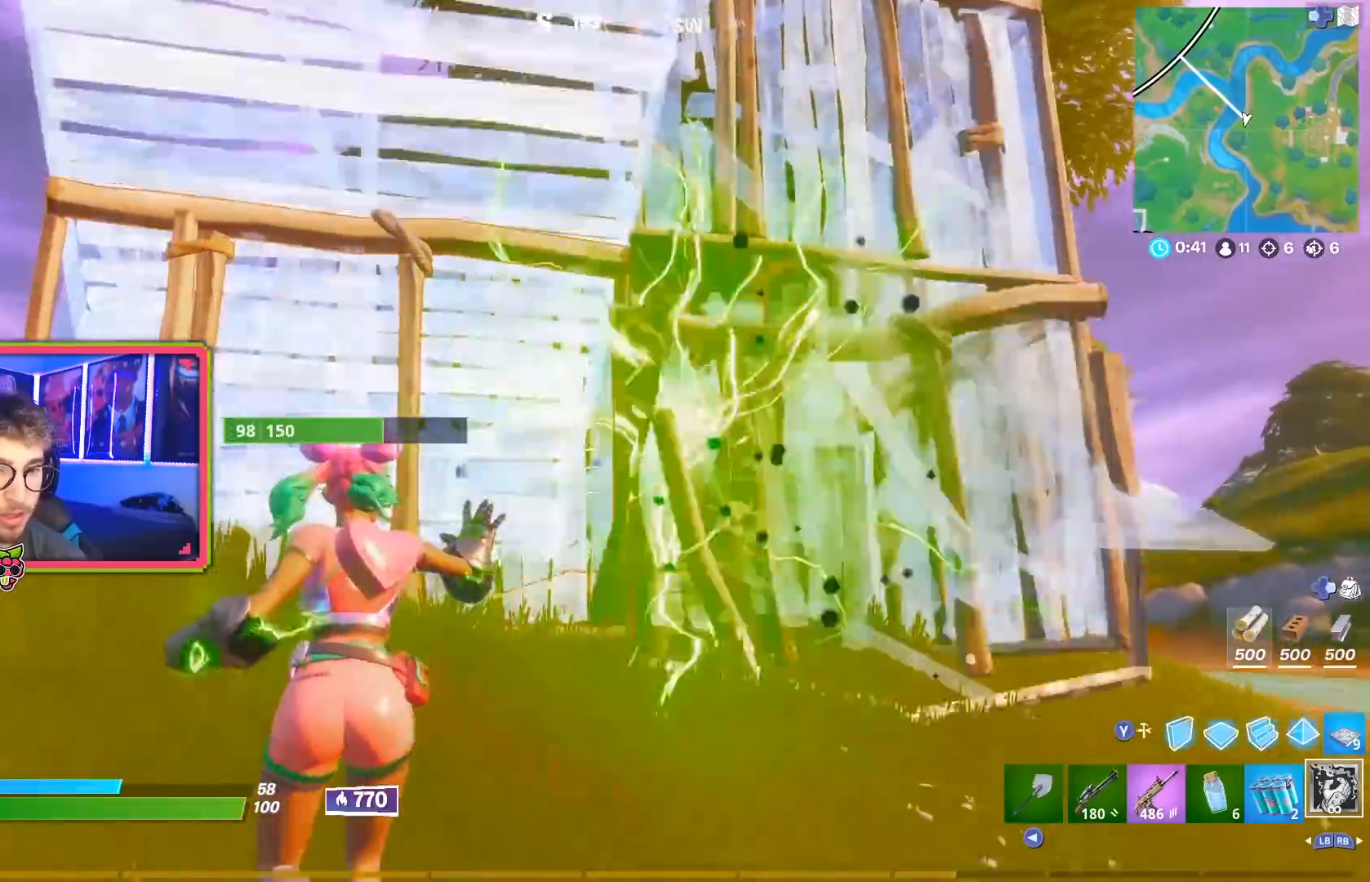
{"buttons": ["TRIANGLE"], "left_stick": "up-left", "right_stick": "up-left", "events": [[134, "R1", "down"], [251, "R1", "up"], [301, "R3", "down"], [434, "TRIANGLE", "down"], [468, "R3", "up"], [501, "right_stick", "up-left"]]}
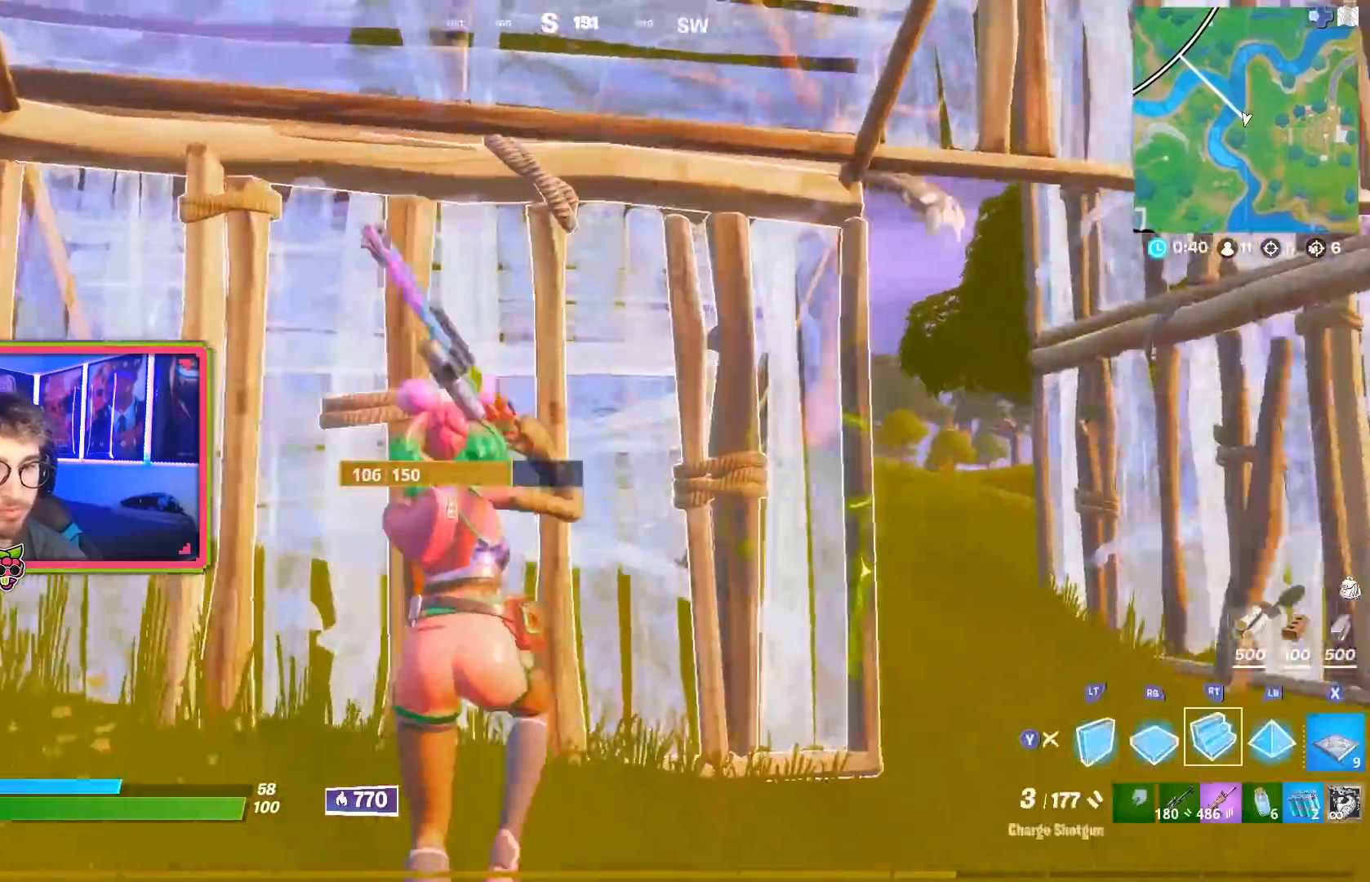
{"buttons": ["L2"], "left_stick": "up-right", "right_stick": "center", "events": [[33, "left_stick", "up"], [67, "TRIANGLE", "up"], [83, "right_stick", "up"], [200, "L2", "down"], [200, "left_stick", "up-right"], [217, "right_stick", "right"], [450, "right_stick", "center"]]}
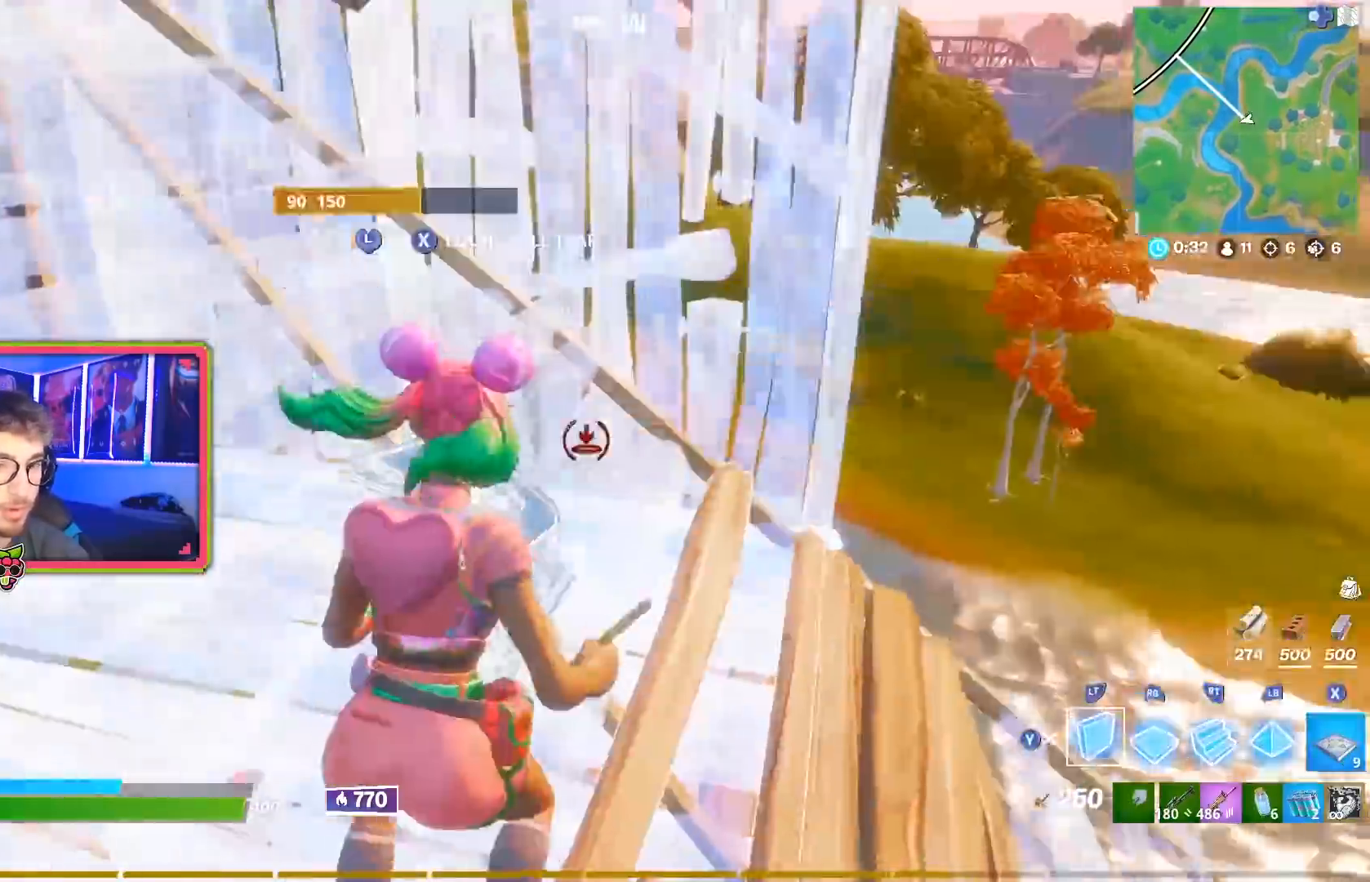
{"buttons": ["L3"], "left_stick": "down-right", "right_stick": "center", "events": [[17, "right_stick", "left"], [51, "TOUCHPAD", "down"], [84, "left_stick", "right"], [84, "right_stick", "down-left"], [151, "TOUCHPAD", "up"], [167, "L2", "up"], [184, "right_stick", "center"], [251, "R1", "down"], [284, "right_stick", "up"], [317, "left_stick", "down-right"], [334, "R1", "up"], [401, "L3", "down"], [468, "right_stick", "center"]]}
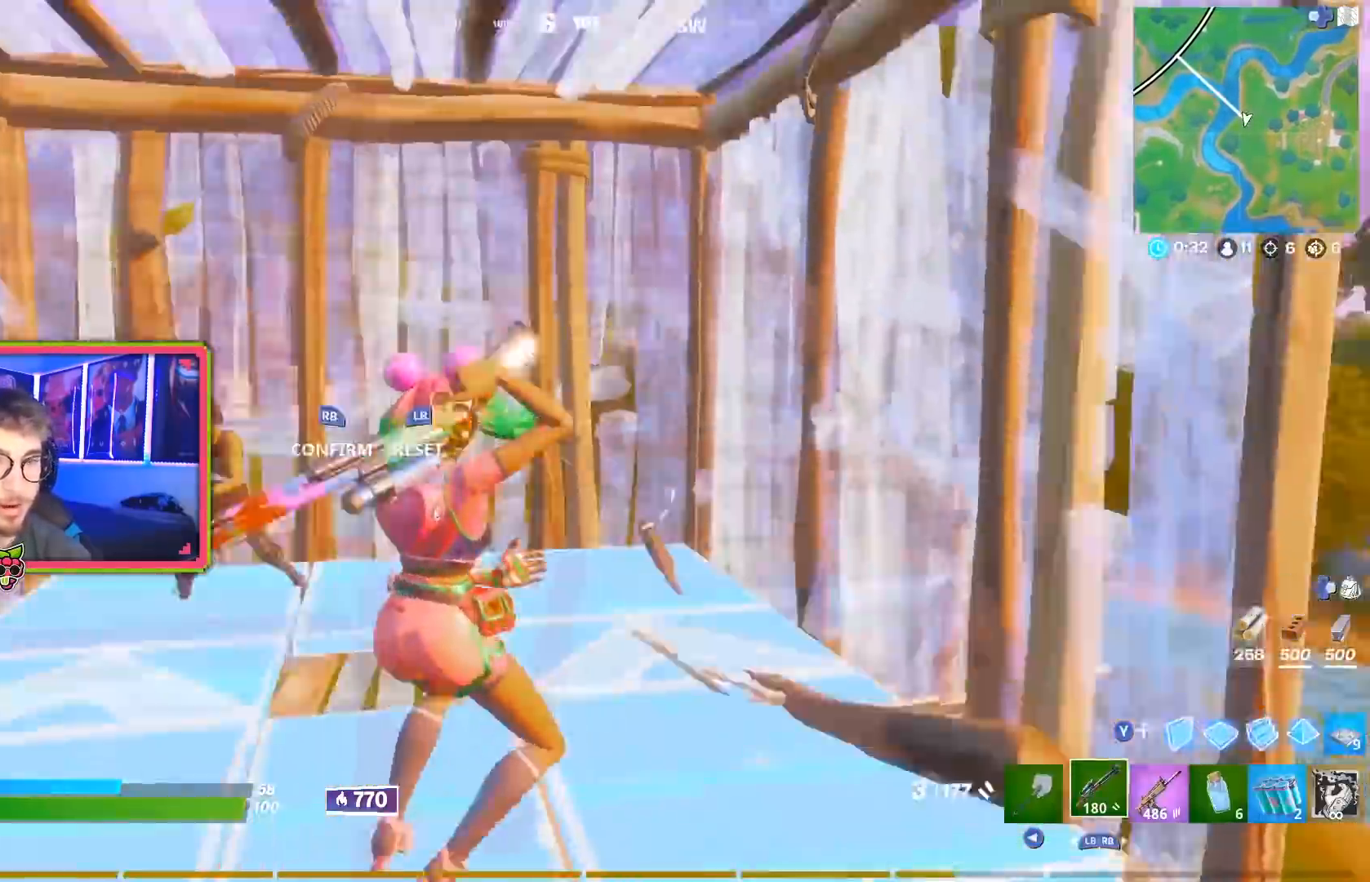
{"buttons": [], "left_stick": "left", "right_stick": "center", "events": [[17, "right_stick", "down"], [33, "R2", "down"], [67, "left_stick", "down"], [100, "L3", "up"], [150, "right_stick", "up-left"], [200, "R2", "up"], [217, "left_stick", "left"], [300, "right_stick", "center"]]}
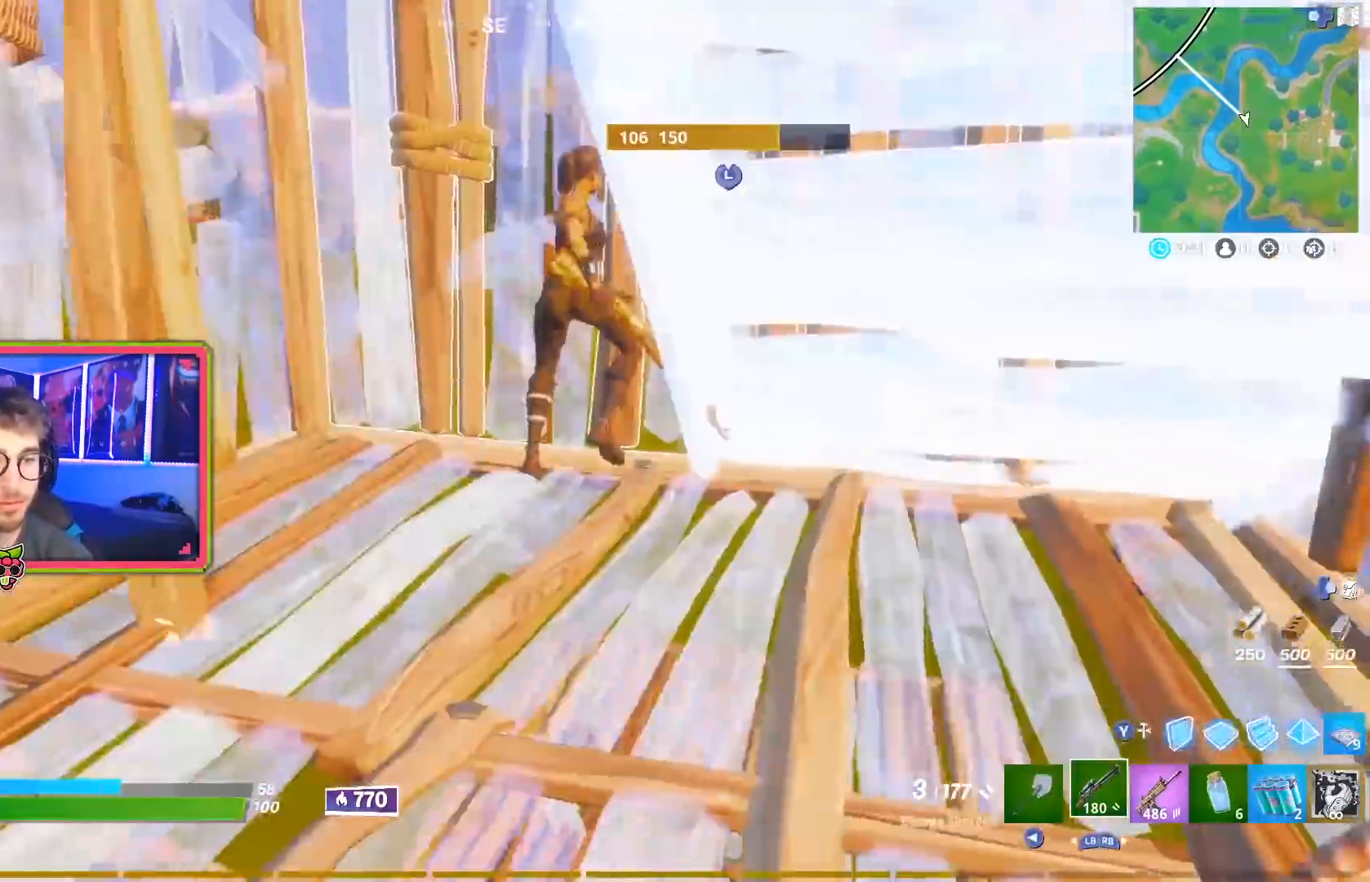
{"buttons": ["R2"], "left_stick": "up-left", "right_stick": "up-right", "events": [[34, "R2", "down"], [151, "left_stick", "up-left"], [217, "right_stick", "up-right"], [334, "right_stick", "center"], [484, "right_stick", "up-right"]]}